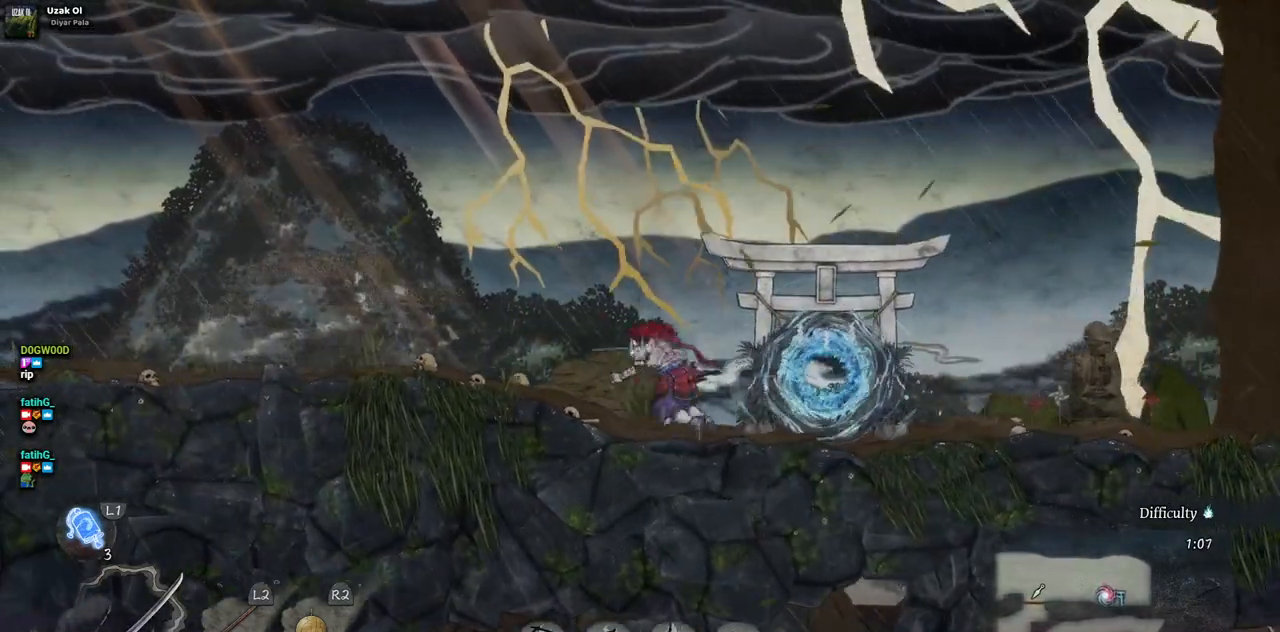
Gameplay with a controller (PlayStation layout); each line is a JSON object with the inputs held at the frame after it. "events" lists button and stick changes between this image and that frame as [ms after this image, input, new state], when the widget could be followed in between. Not read: L1 L3 R1 R2.
{"buttons": ["DPAD_LEFT"], "left_stick": "center", "right_stick": "center", "events": []}
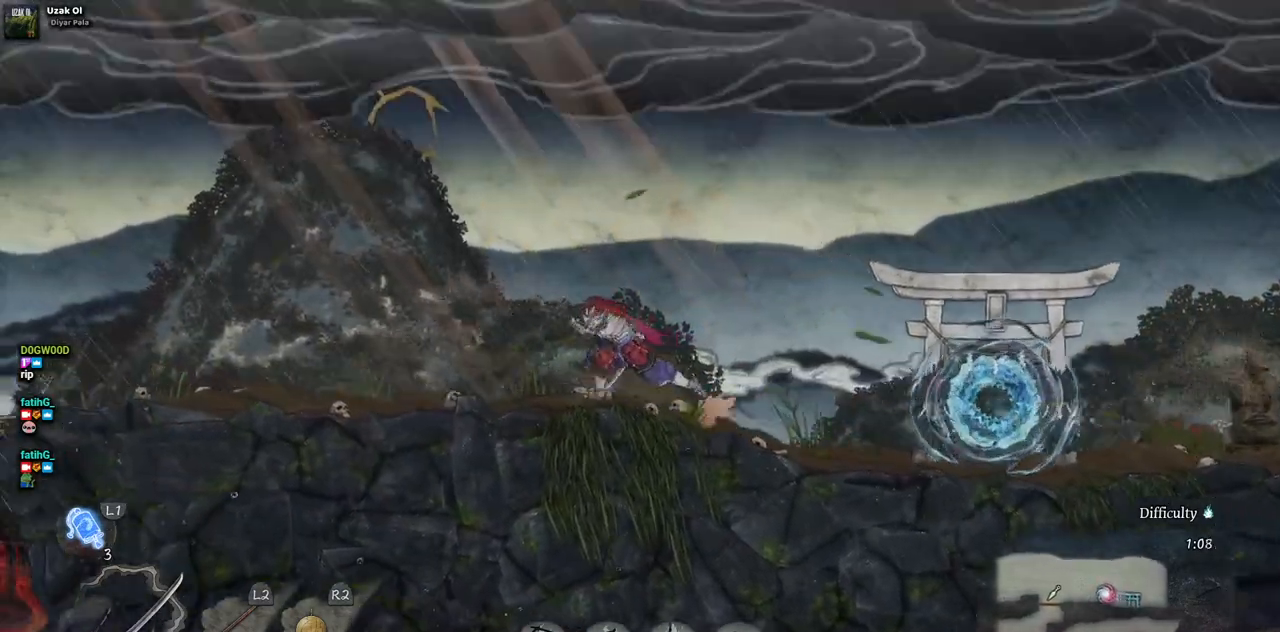
{"buttons": ["DPAD_RIGHT"], "left_stick": "center", "right_stick": "center", "events": [[33, "DPAD_LEFT", "up"], [100, "DPAD_RIGHT", "down"]]}
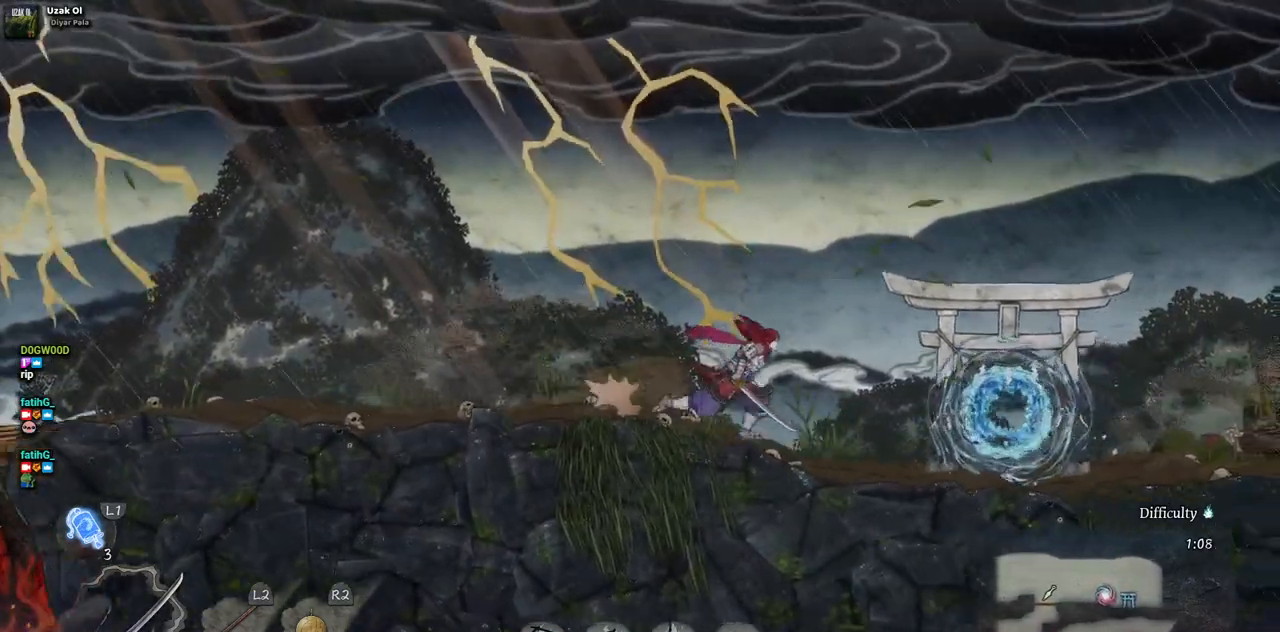
{"buttons": ["DPAD_RIGHT"], "left_stick": "center", "right_stick": "center", "events": []}
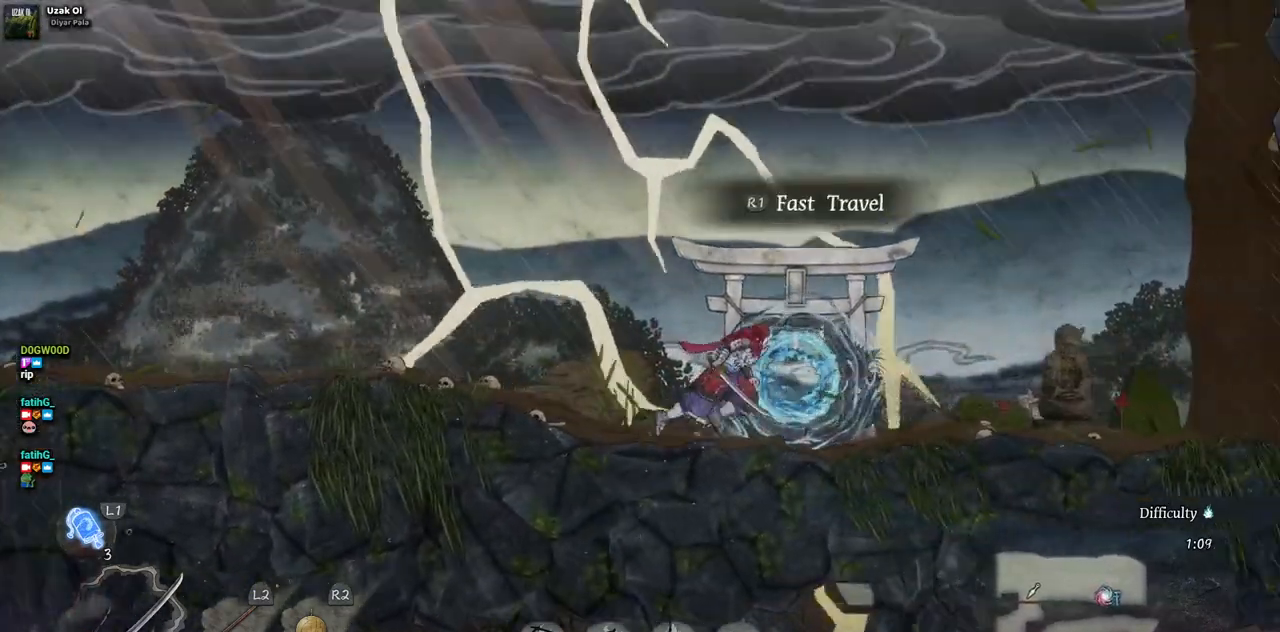
{"buttons": [], "left_stick": "center", "right_stick": "center", "events": [[133, "DPAD_RIGHT", "up"]]}
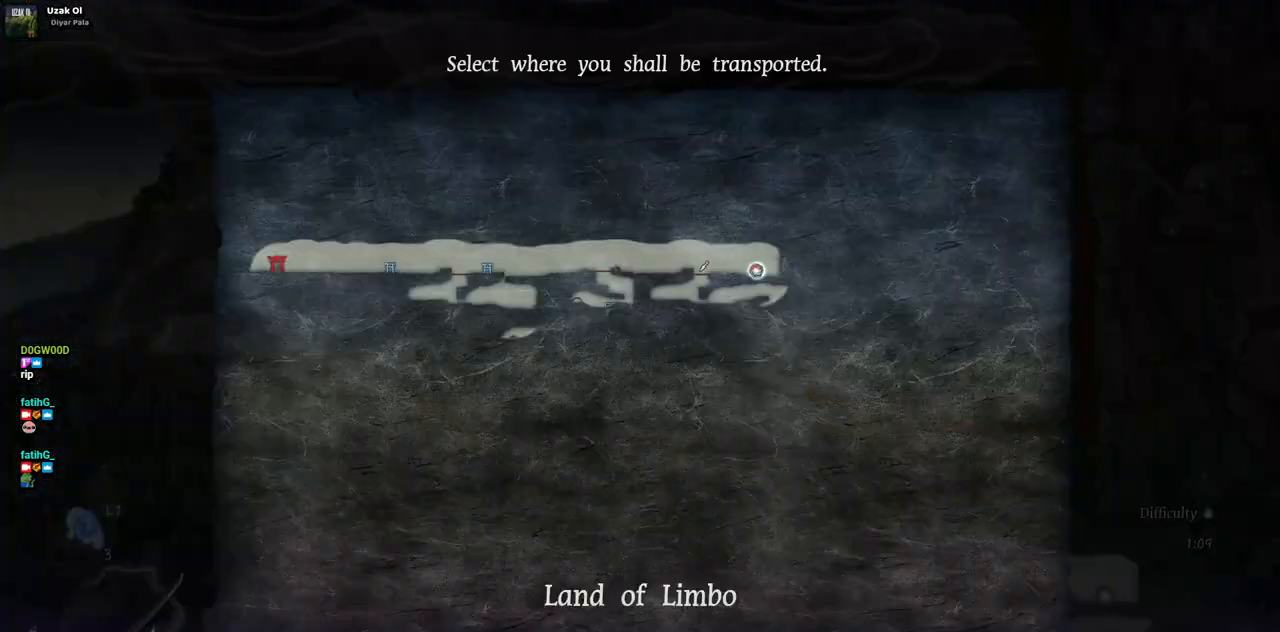
{"buttons": [], "left_stick": "center", "right_stick": "center", "events": []}
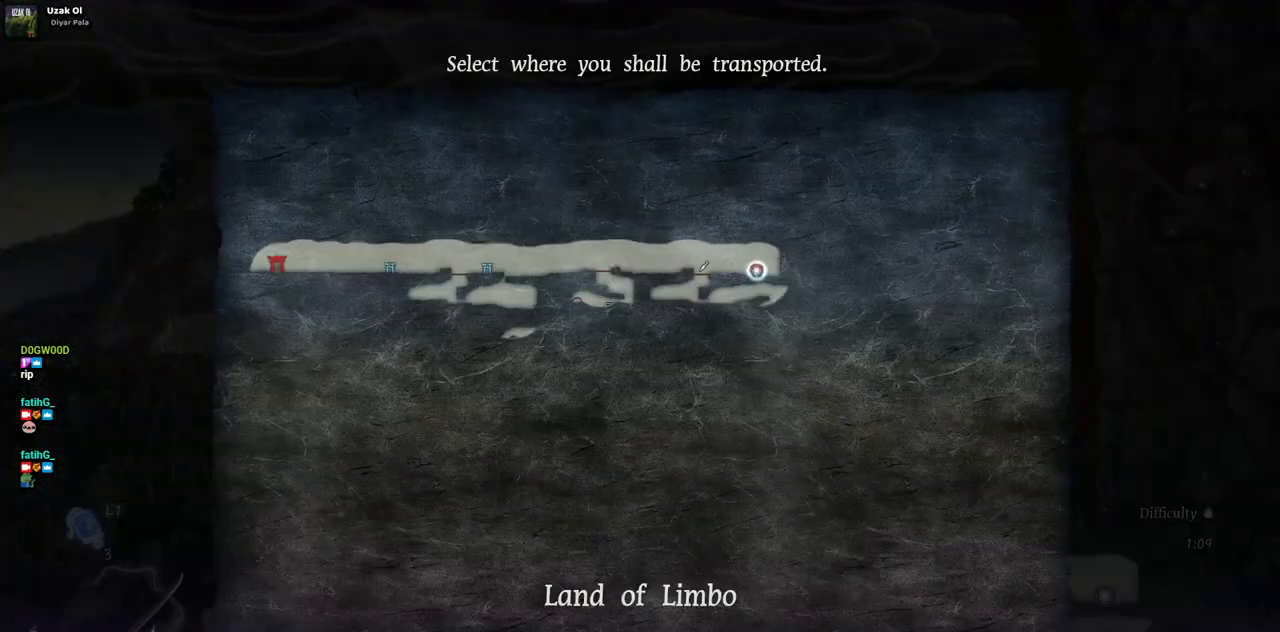
{"buttons": [], "left_stick": "center", "right_stick": "center", "events": []}
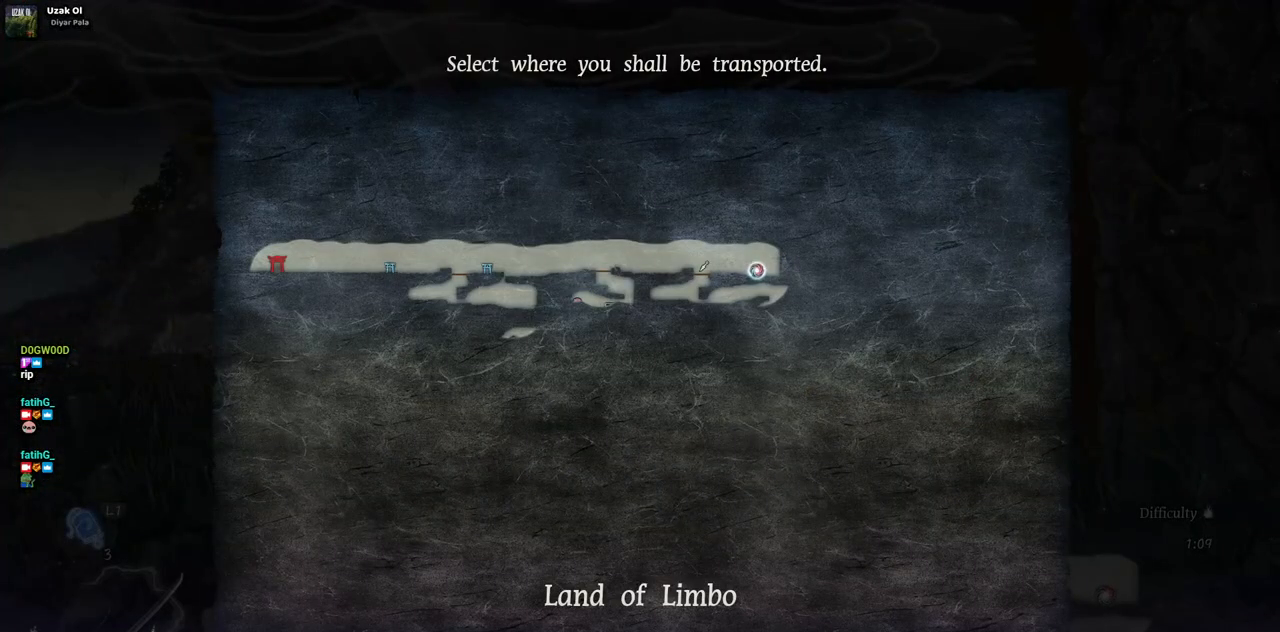
{"buttons": [], "left_stick": "center", "right_stick": "center", "events": []}
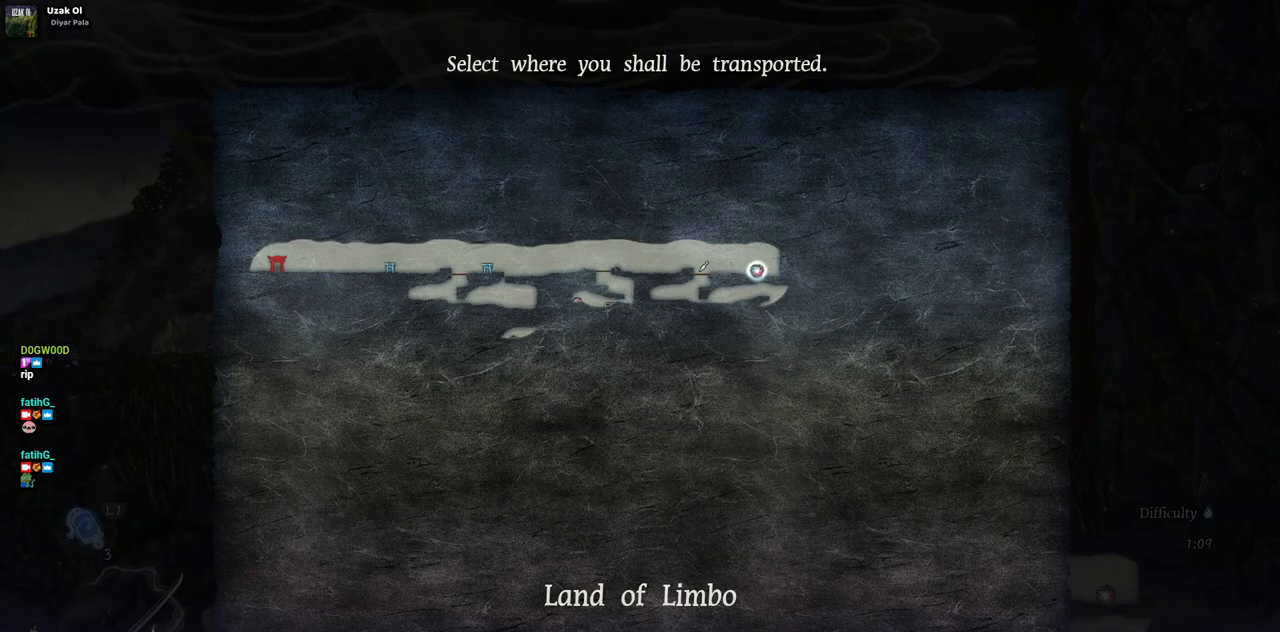
{"buttons": [], "left_stick": "center", "right_stick": "center", "events": []}
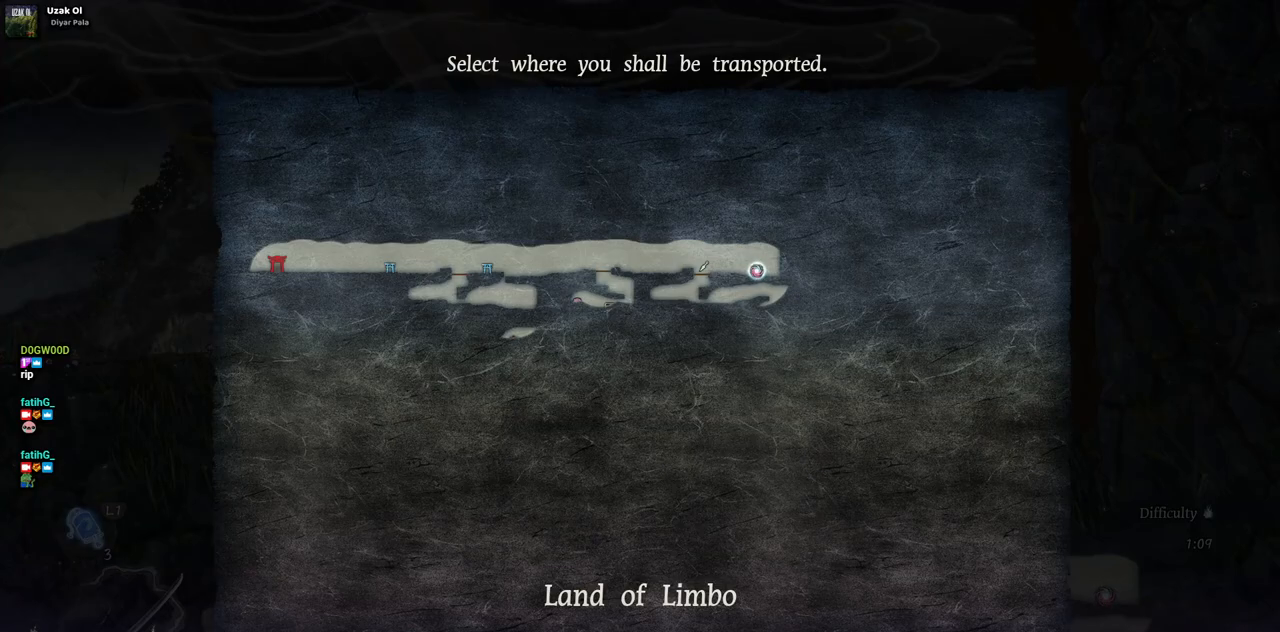
{"buttons": ["CIRCLE"], "left_stick": "center", "right_stick": "center", "events": [[417, "CIRCLE", "down"]]}
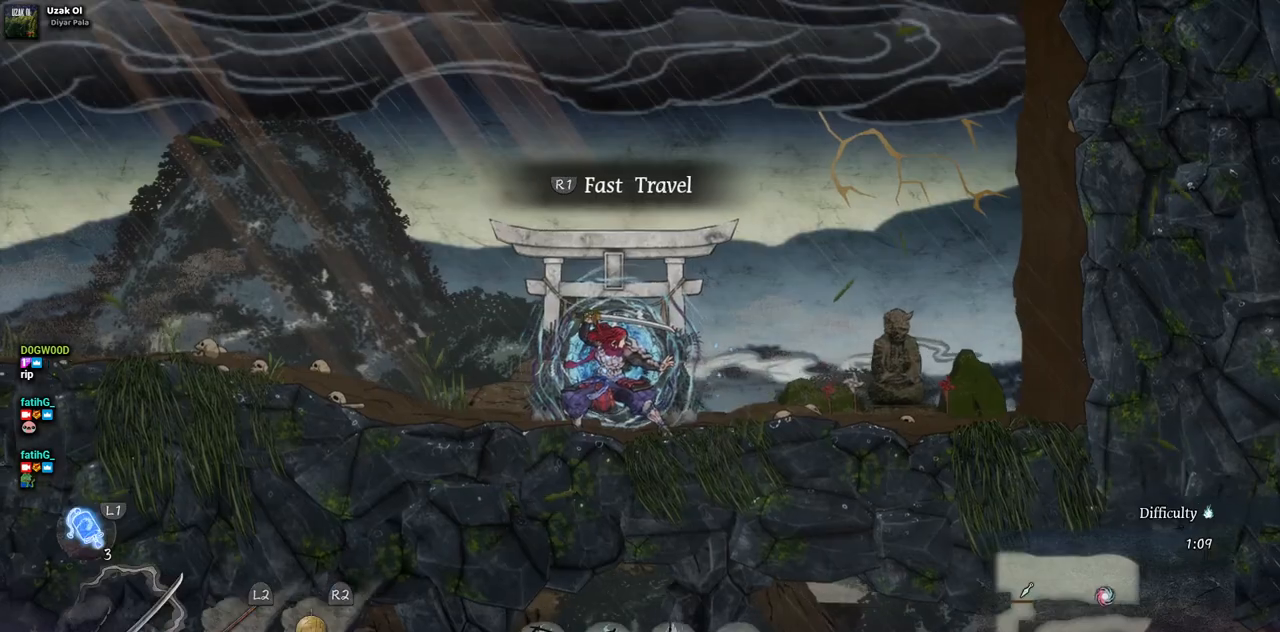
{"buttons": ["DPAD_LEFT"], "left_stick": "center", "right_stick": "center", "events": [[17, "CIRCLE", "up"], [33, "DPAD_LEFT", "down"]]}
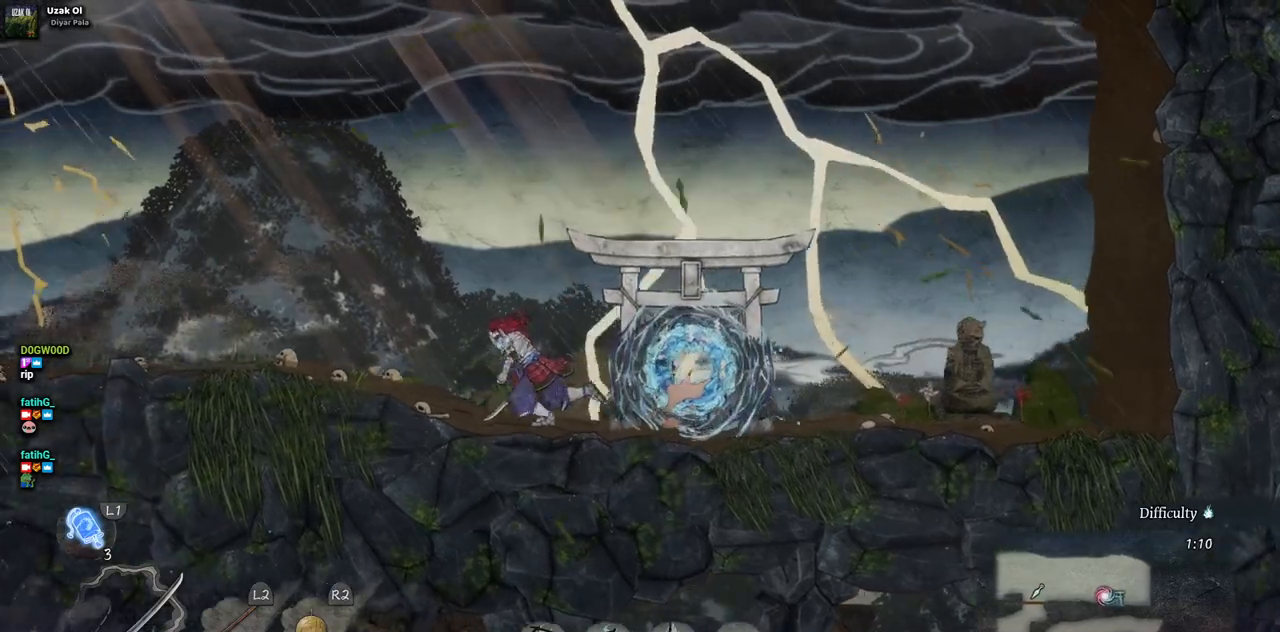
{"buttons": ["DPAD_LEFT"], "left_stick": "center", "right_stick": "center", "events": []}
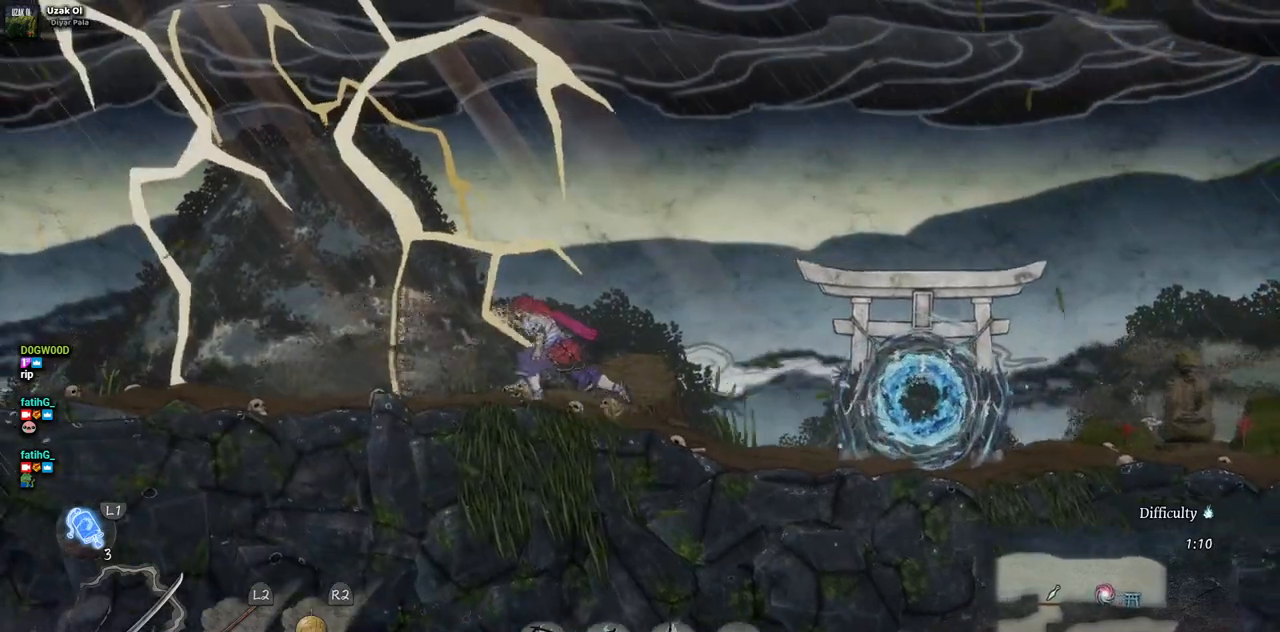
{"buttons": ["DPAD_LEFT"], "left_stick": "center", "right_stick": "center", "events": [[133, "CROSS", "down"], [283, "CROSS", "up"]]}
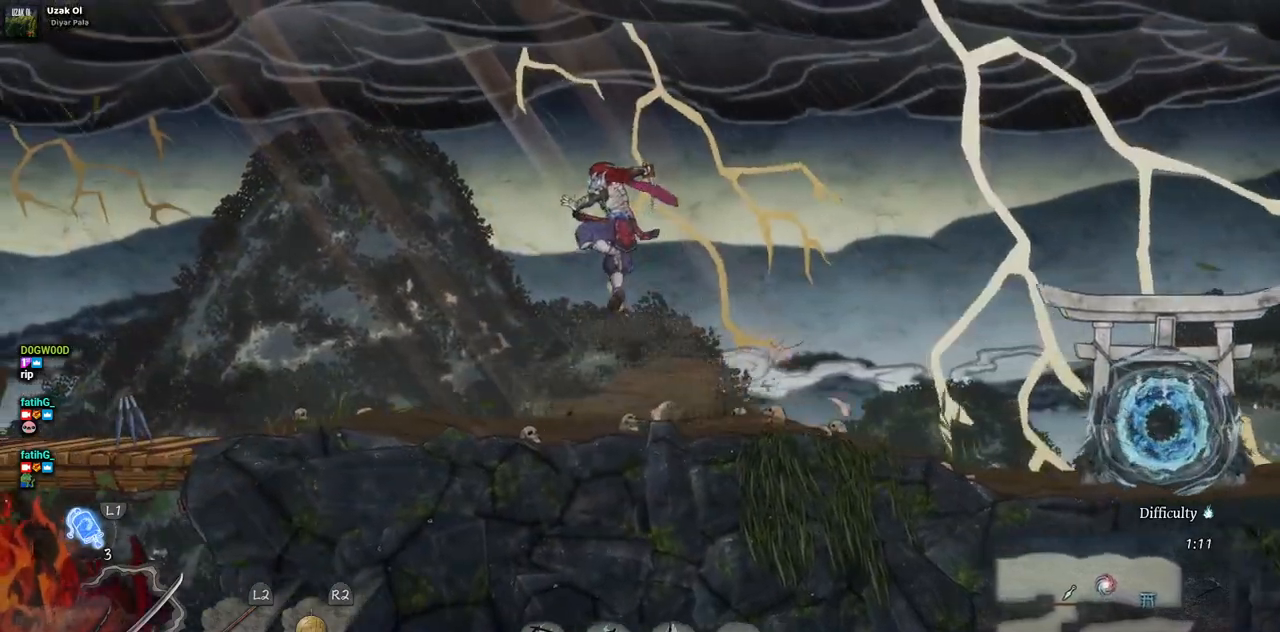
{"buttons": ["DPAD_LEFT"], "left_stick": "center", "right_stick": "center", "events": [[300, "CIRCLE", "down"], [433, "CIRCLE", "up"]]}
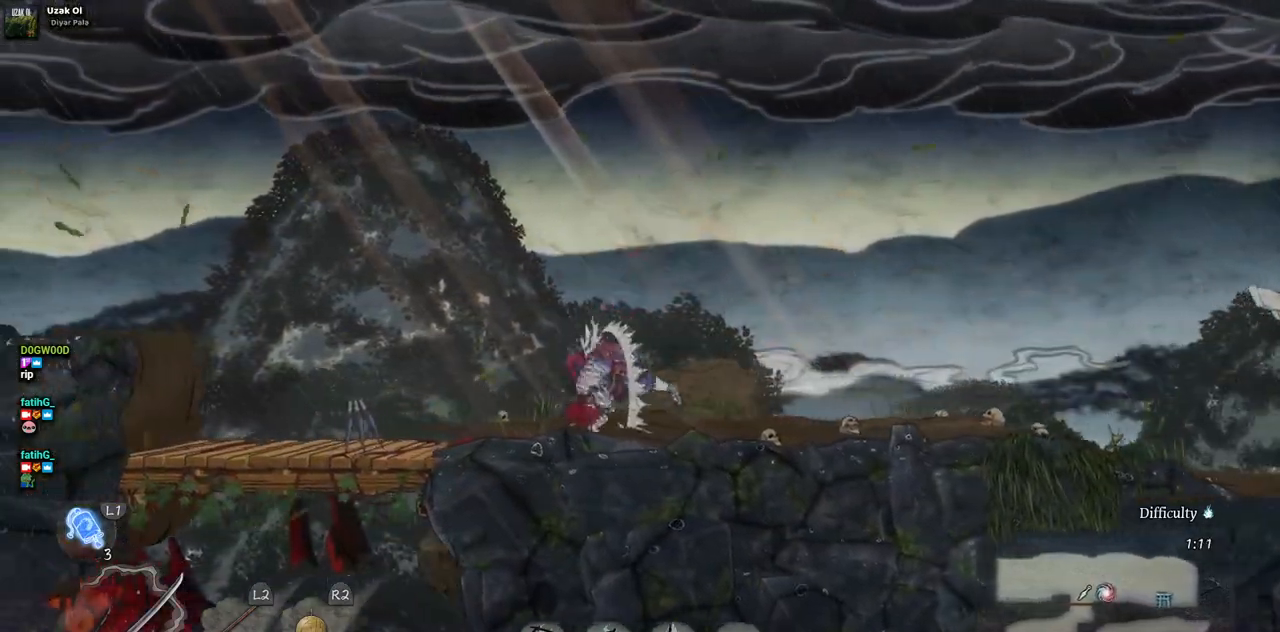
{"buttons": ["DPAD_LEFT"], "left_stick": "center", "right_stick": "center", "events": []}
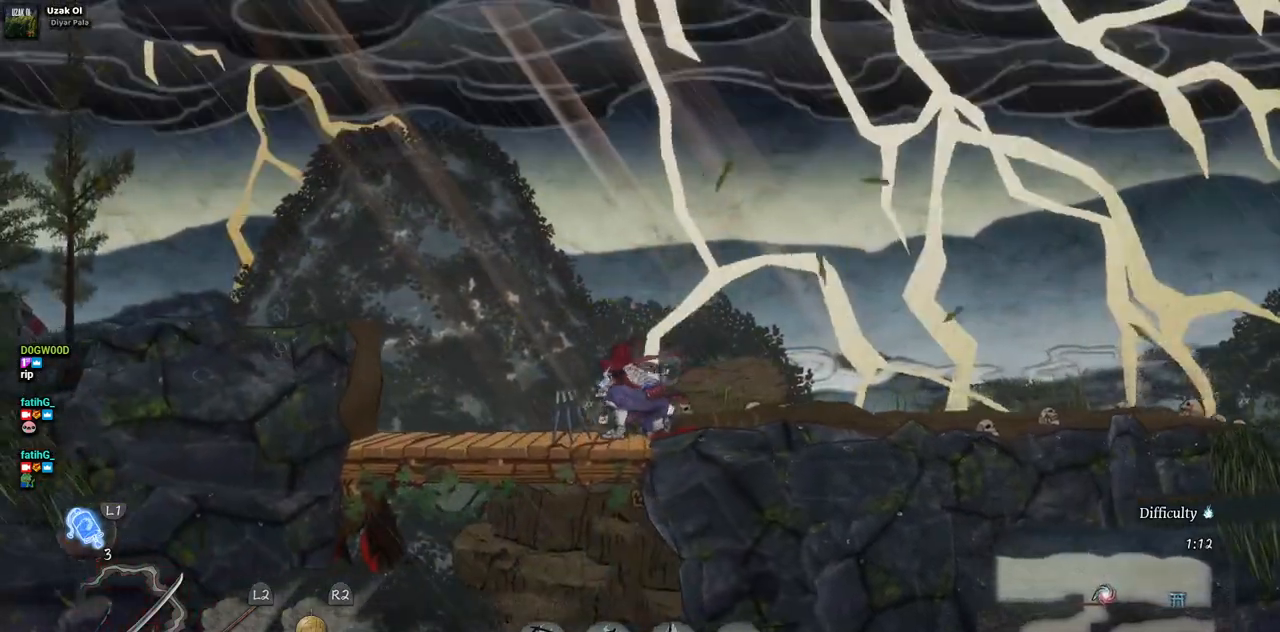
{"buttons": ["CROSS", "DPAD_LEFT"], "left_stick": "center", "right_stick": "center", "events": [[317, "CROSS", "down"]]}
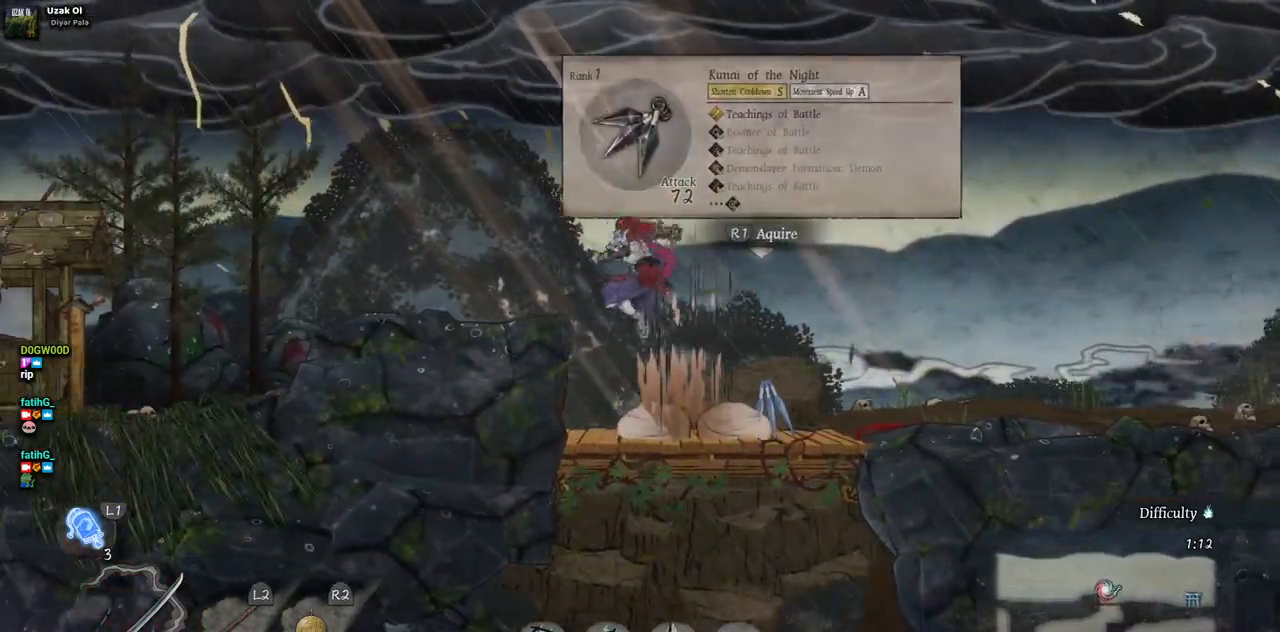
{"buttons": ["DPAD_LEFT"], "left_stick": "center", "right_stick": "center", "events": [[67, "CROSS", "up"], [317, "CIRCLE", "down"], [450, "CIRCLE", "up"]]}
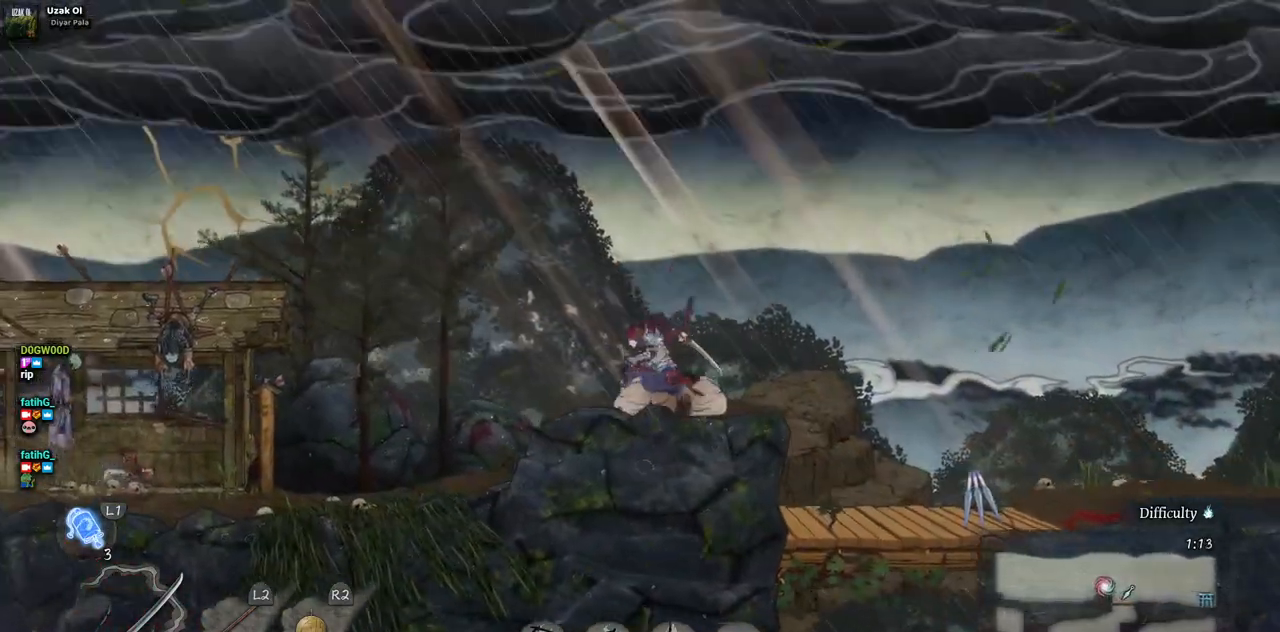
{"buttons": ["DPAD_LEFT"], "left_stick": "center", "right_stick": "center", "events": []}
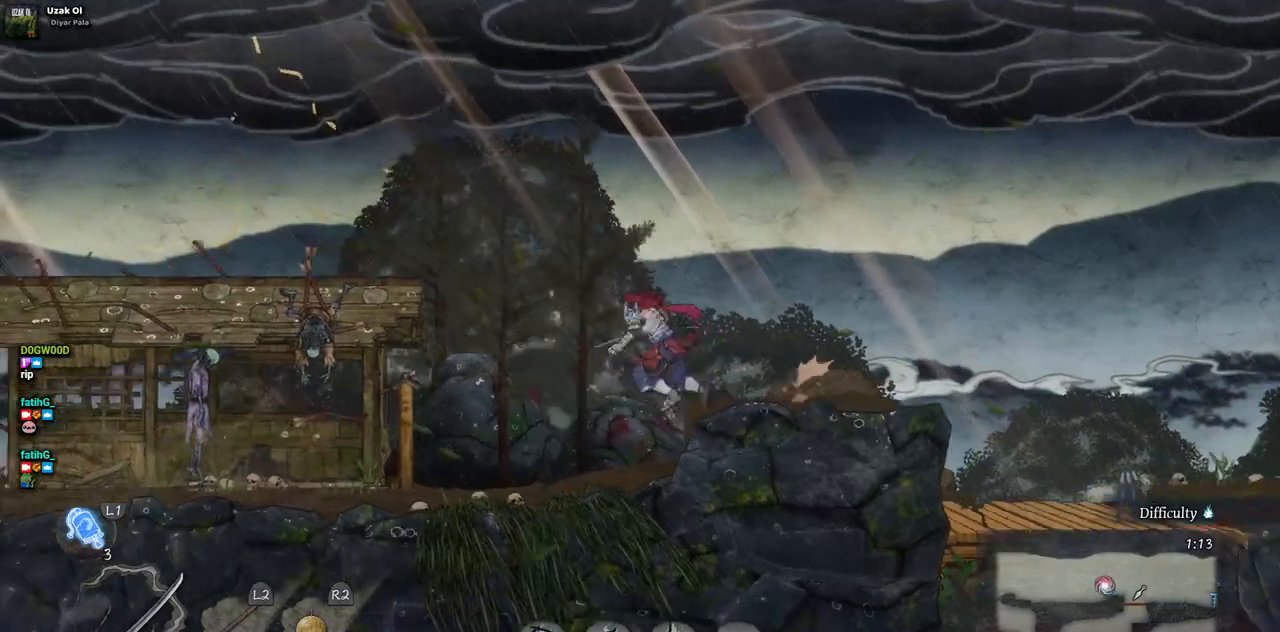
{"buttons": ["DPAD_LEFT"], "left_stick": "center", "right_stick": "center", "events": []}
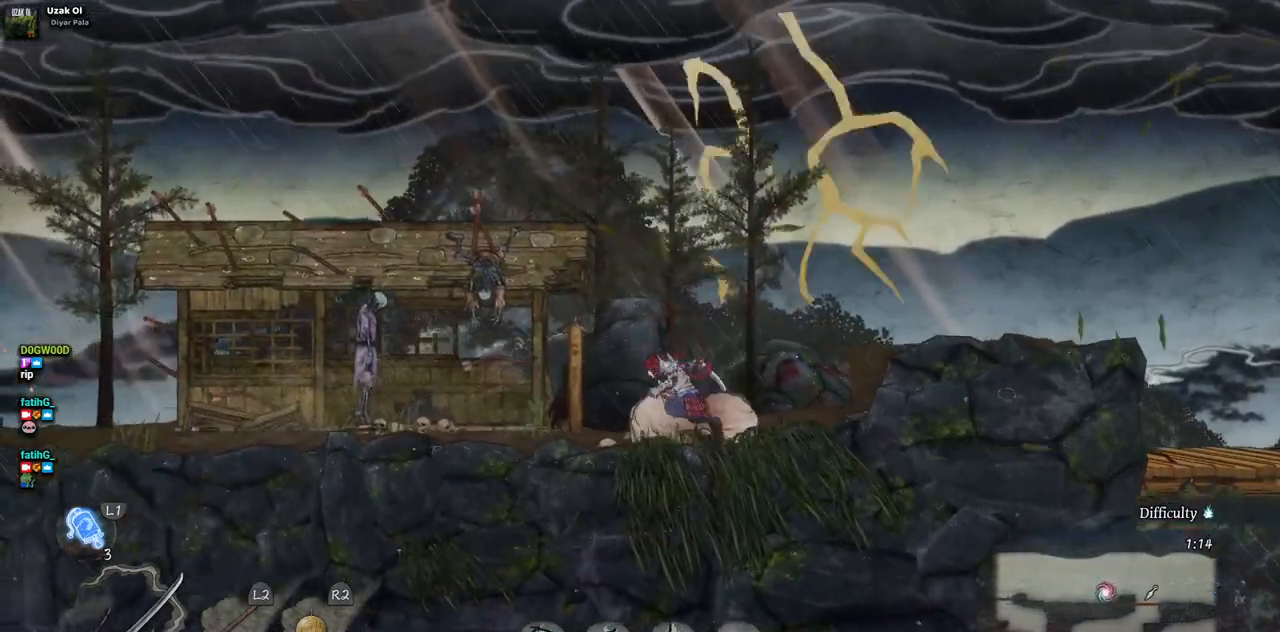
{"buttons": ["DPAD_LEFT"], "left_stick": "center", "right_stick": "center", "events": []}
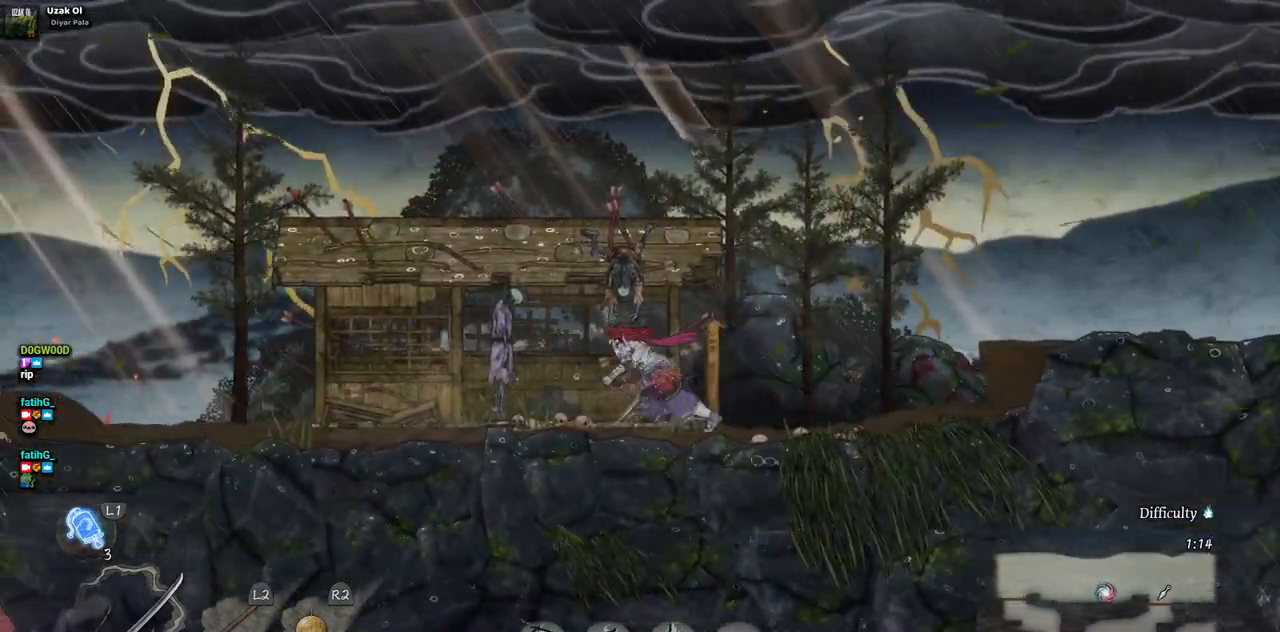
{"buttons": ["DPAD_LEFT"], "left_stick": "center", "right_stick": "center", "events": []}
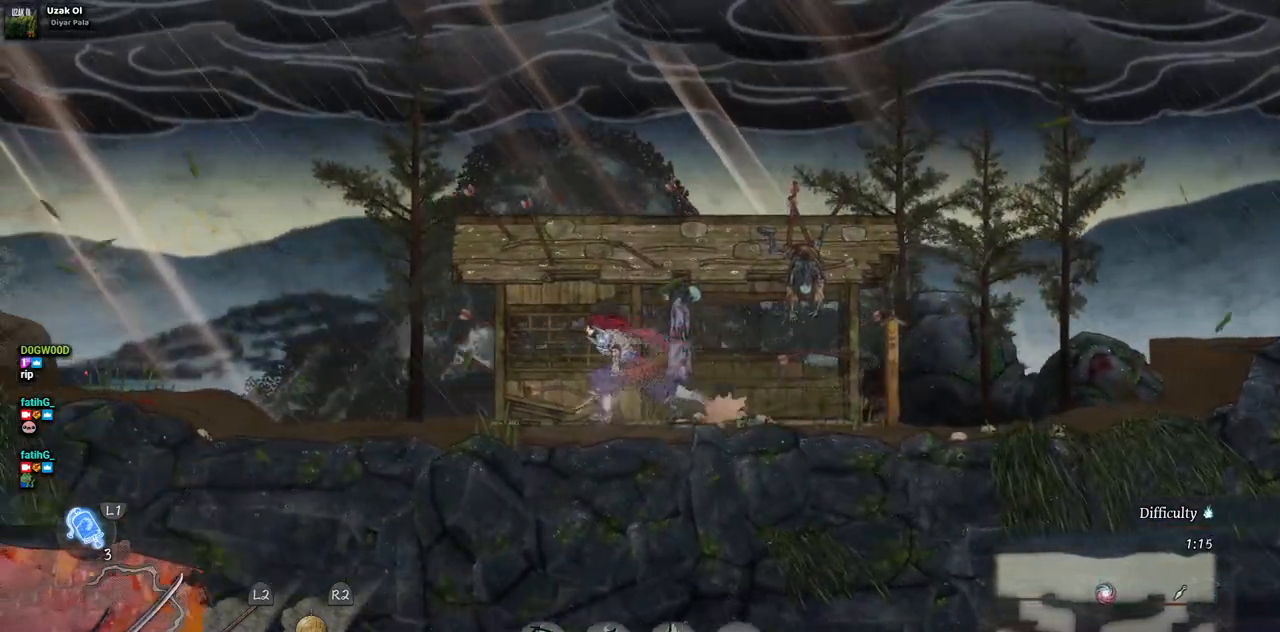
{"buttons": ["DPAD_LEFT"], "left_stick": "center", "right_stick": "center", "events": []}
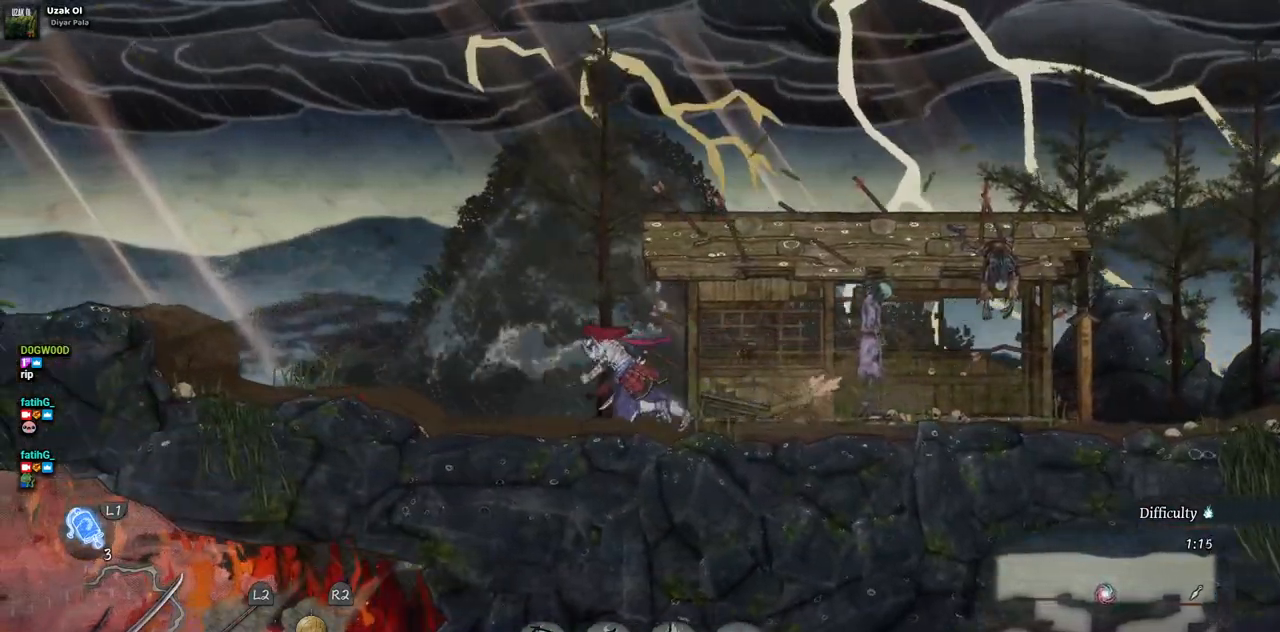
{"buttons": ["CROSS", "DPAD_LEFT"], "left_stick": "center", "right_stick": "center", "events": [[417, "CROSS", "down"]]}
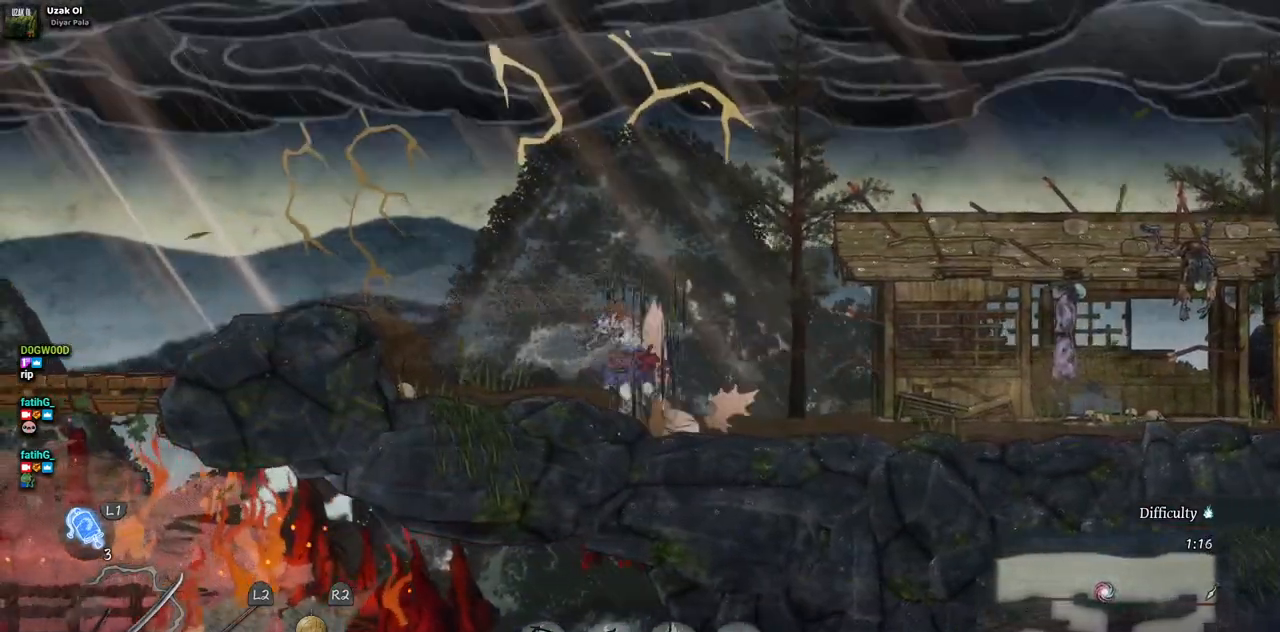
{"buttons": ["DPAD_LEFT"], "left_stick": "center", "right_stick": "center", "events": [[400, "CROSS", "up"]]}
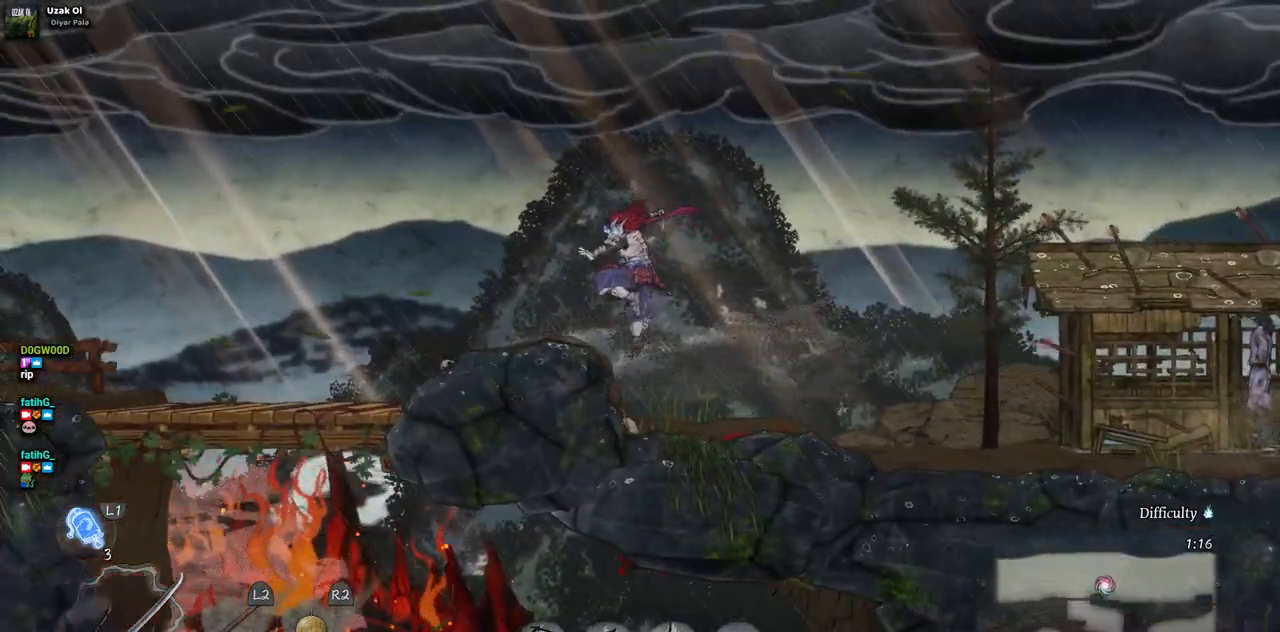
{"buttons": ["DPAD_LEFT"], "left_stick": "center", "right_stick": "center", "events": []}
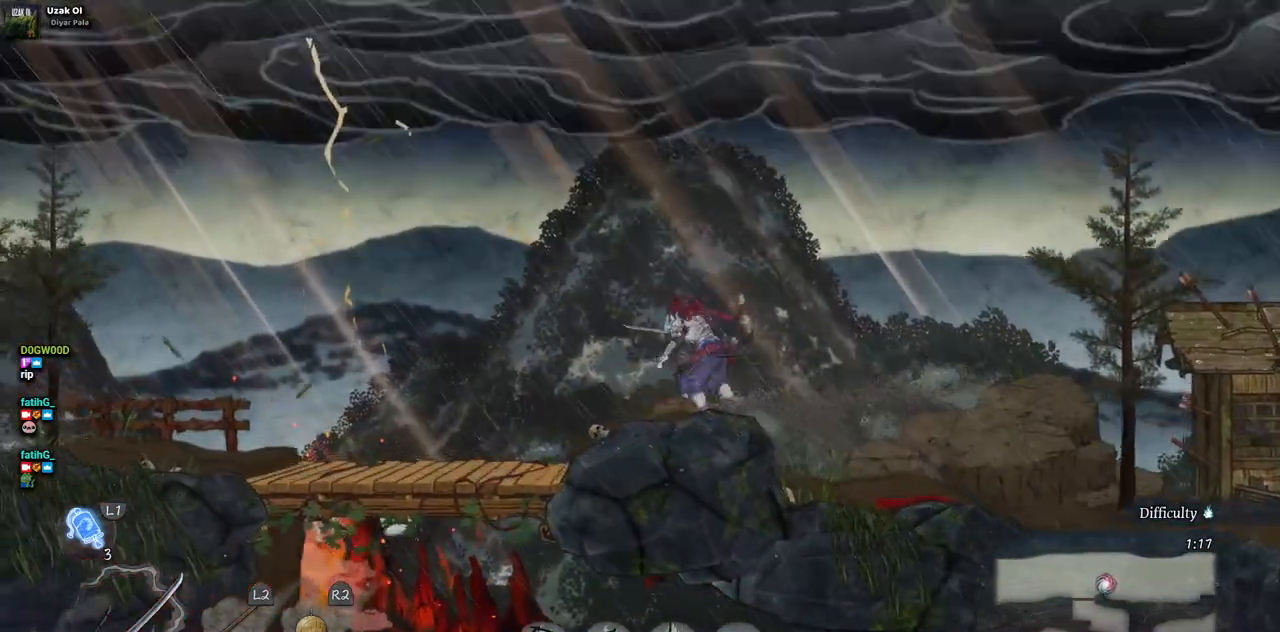
{"buttons": ["CROSS", "DPAD_DOWN"], "left_stick": "center", "right_stick": "center", "events": [[417, "DPAD_DOWN", "down"], [450, "DPAD_LEFT", "up"], [500, "CROSS", "down"]]}
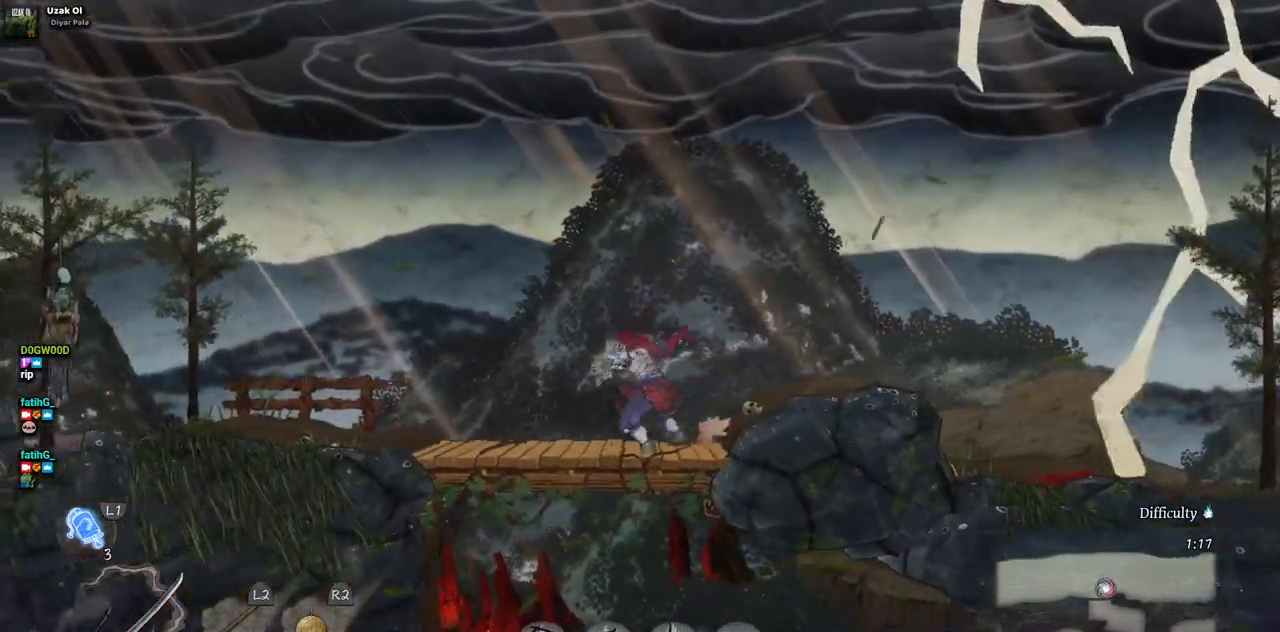
{"buttons": [], "left_stick": "center", "right_stick": "center", "events": [[133, "CROSS", "up"], [267, "DPAD_DOWN", "up"]]}
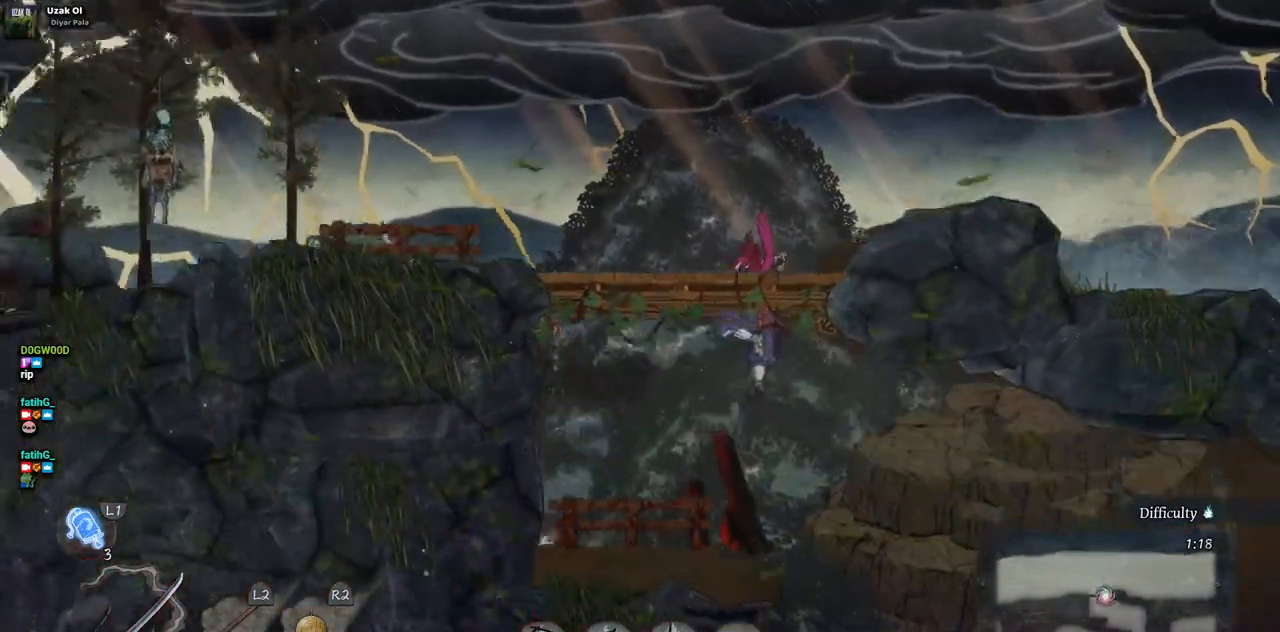
{"buttons": ["DPAD_RIGHT"], "left_stick": "center", "right_stick": "center", "events": [[33, "DPAD_RIGHT", "down"]]}
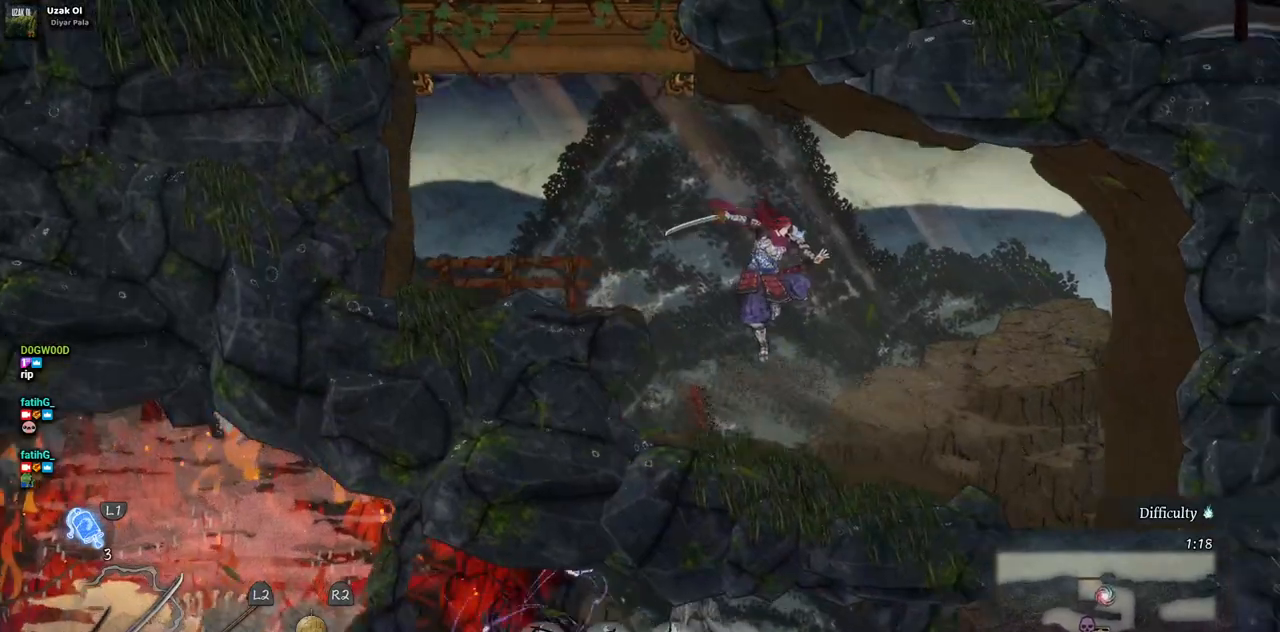
{"buttons": ["DPAD_RIGHT"], "left_stick": "center", "right_stick": "center", "events": []}
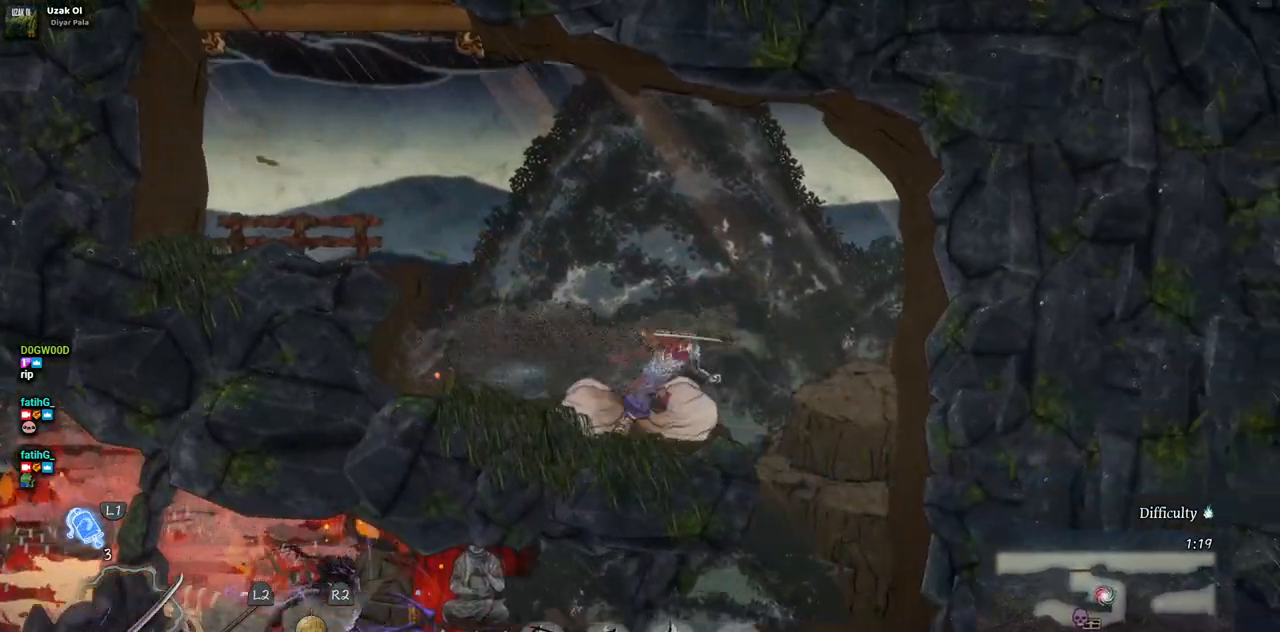
{"buttons": [], "left_stick": "center", "right_stick": "center", "events": [[467, "DPAD_RIGHT", "up"]]}
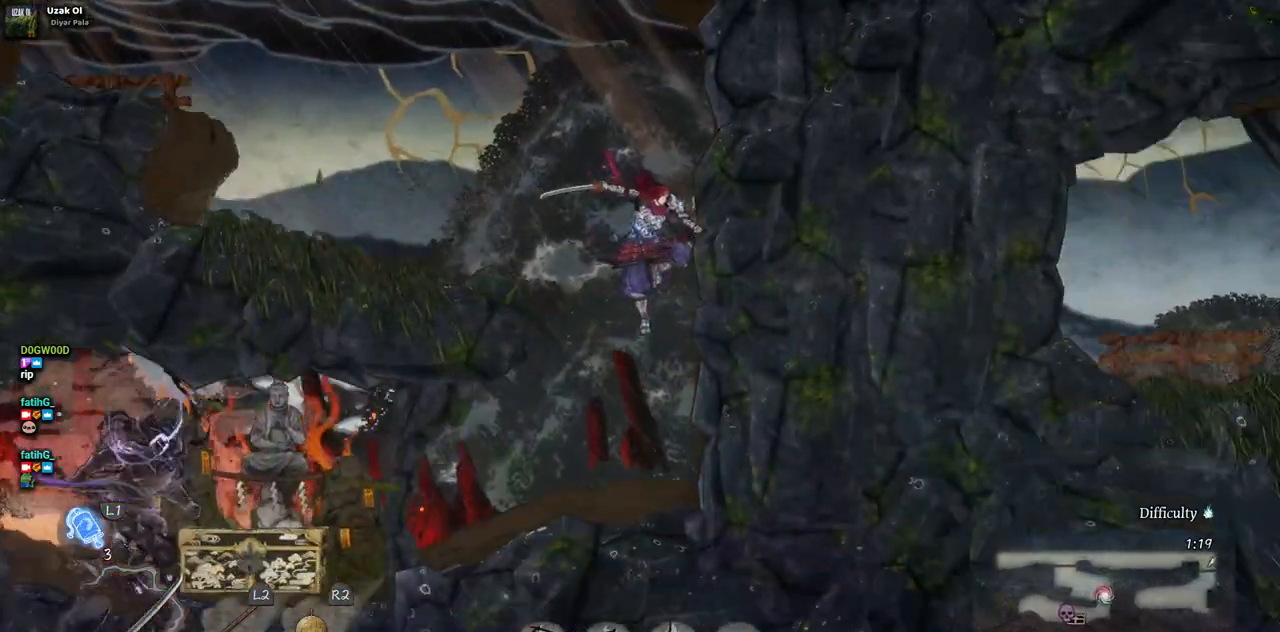
{"buttons": ["DPAD_LEFT"], "left_stick": "center", "right_stick": "center", "events": [[483, "DPAD_LEFT", "down"]]}
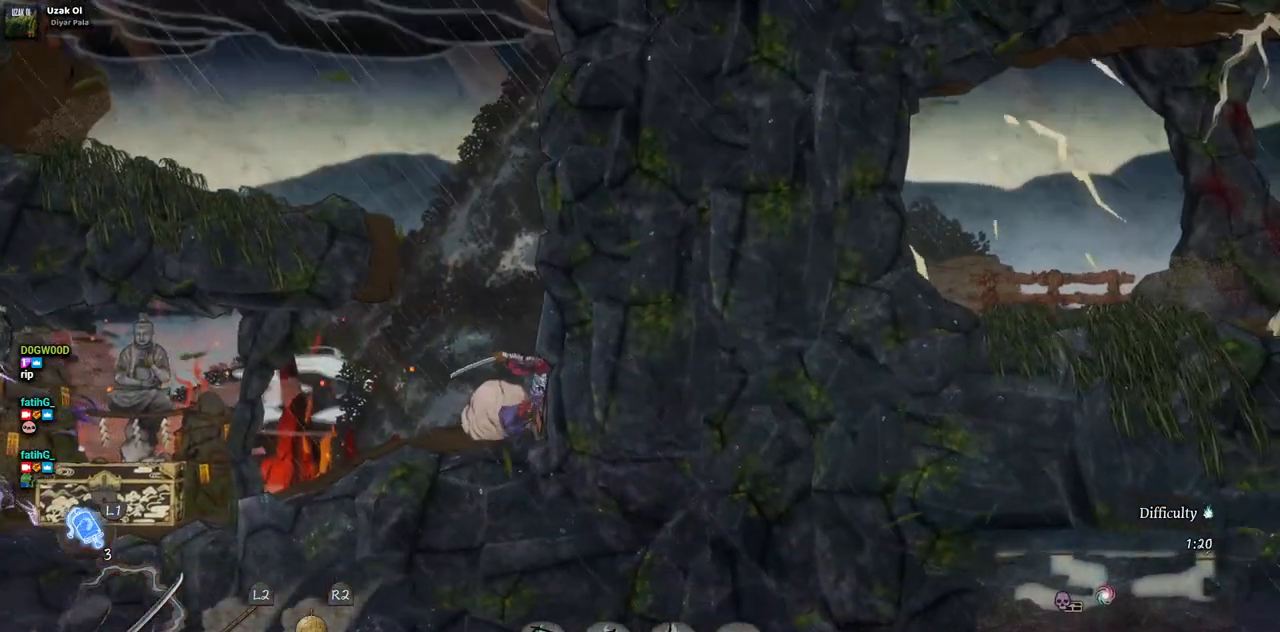
{"buttons": ["DPAD_LEFT"], "left_stick": "center", "right_stick": "center", "events": []}